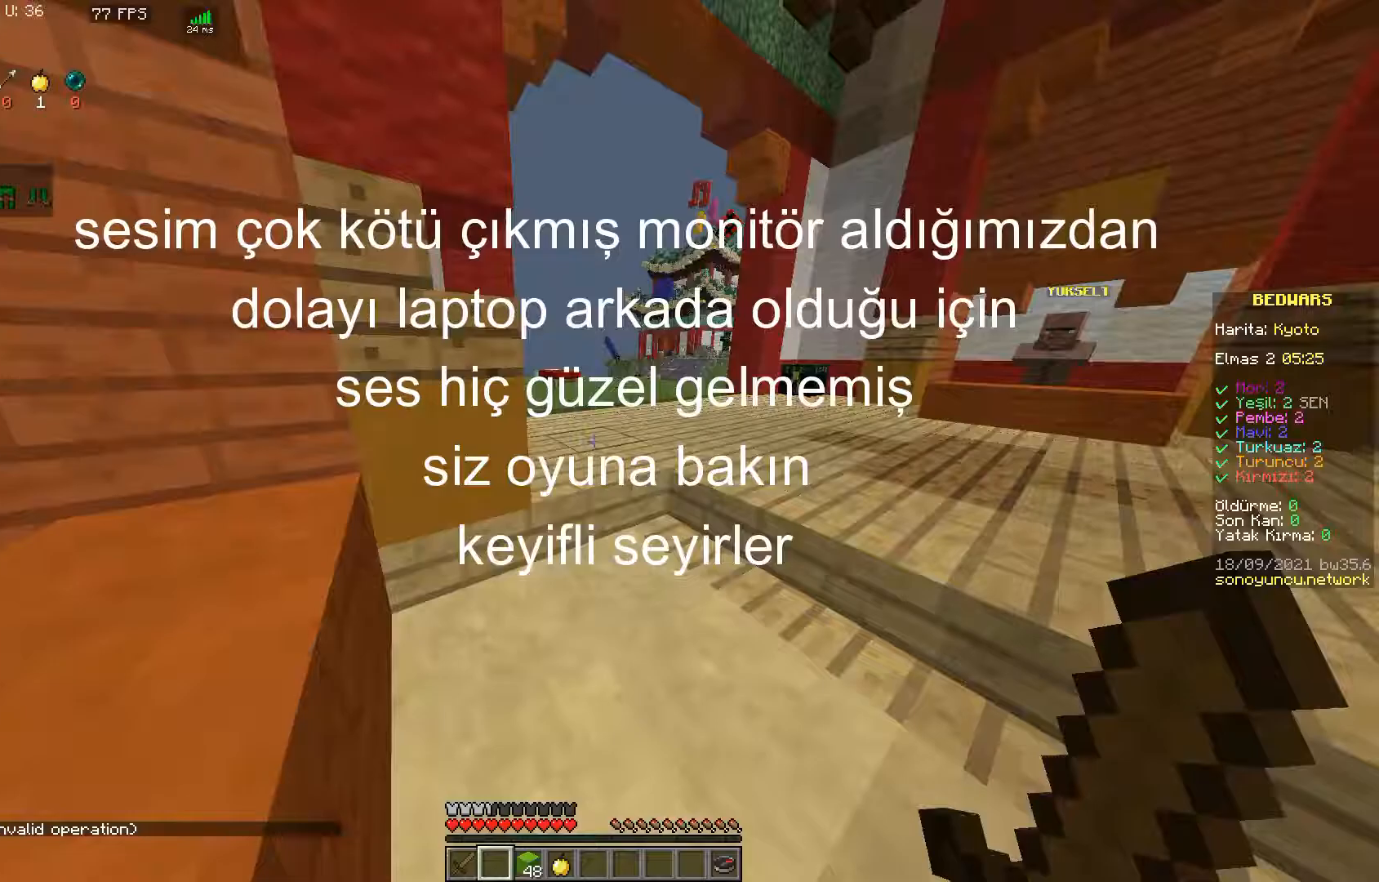
Gameplay with keyboard and mouse; each line is a JSON object with the keys and mouse buttons held at the frame after it. "events" lists presses ("down") and releases ("up") of "a", "d", "s", "space", "w", "mouse_left" and "mouse_right" between this image and that frame as [ms after this image, input, new state], when the widget could be followed in between. "mouse_left", "mouse_right" = the "left", "right" buttons of the "mouse" list. No other keys are recorded. Fast repeated clicks can show as one long hold. Mouse movement is not recorded.
{"keys": ["w"], "mouse": [], "events": [[167, "w", "down"], [283, "w", "up"], [367, "w", "down"]]}
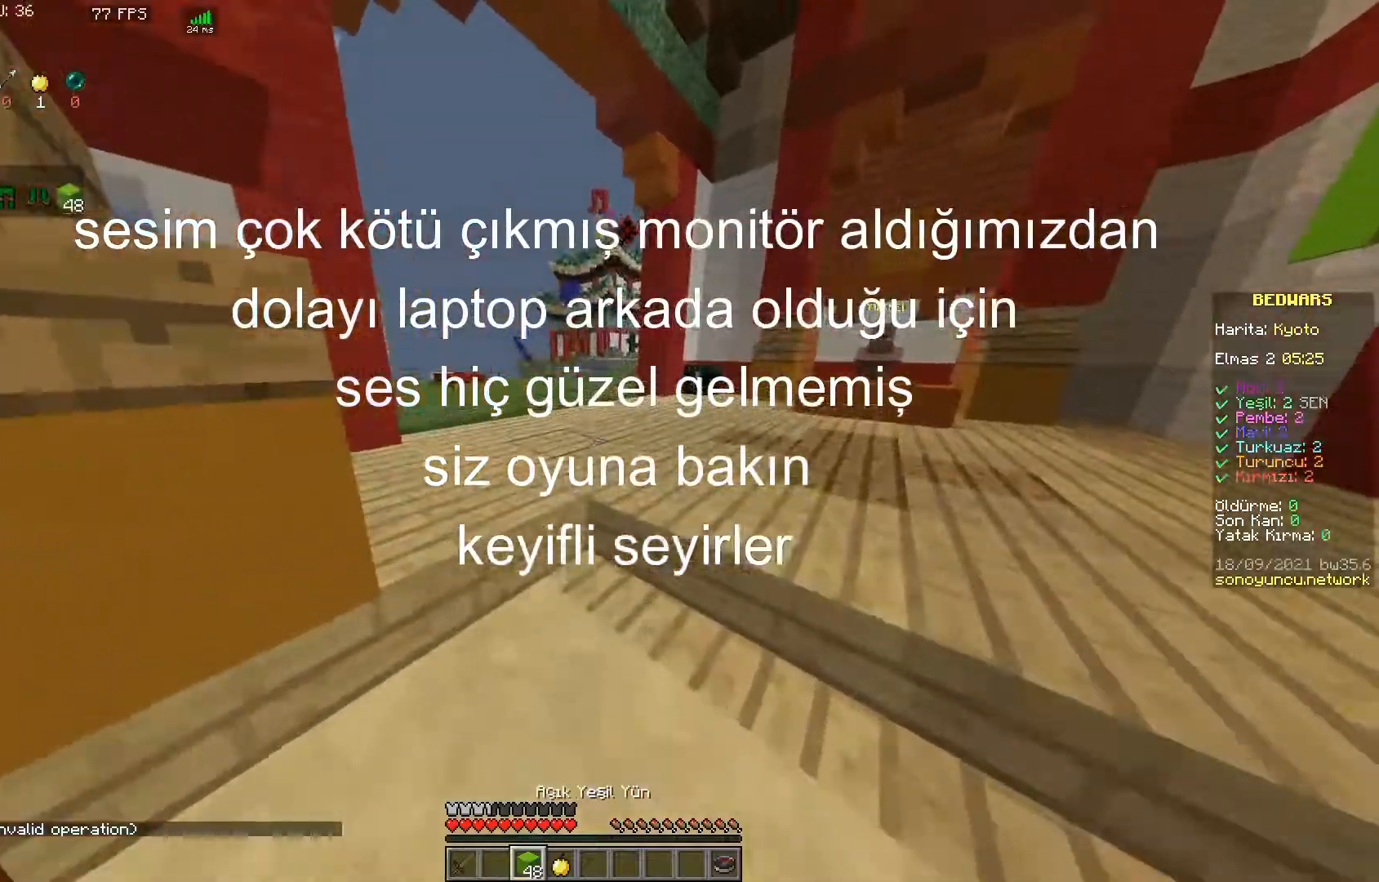
{"keys": ["w"], "mouse": [], "events": []}
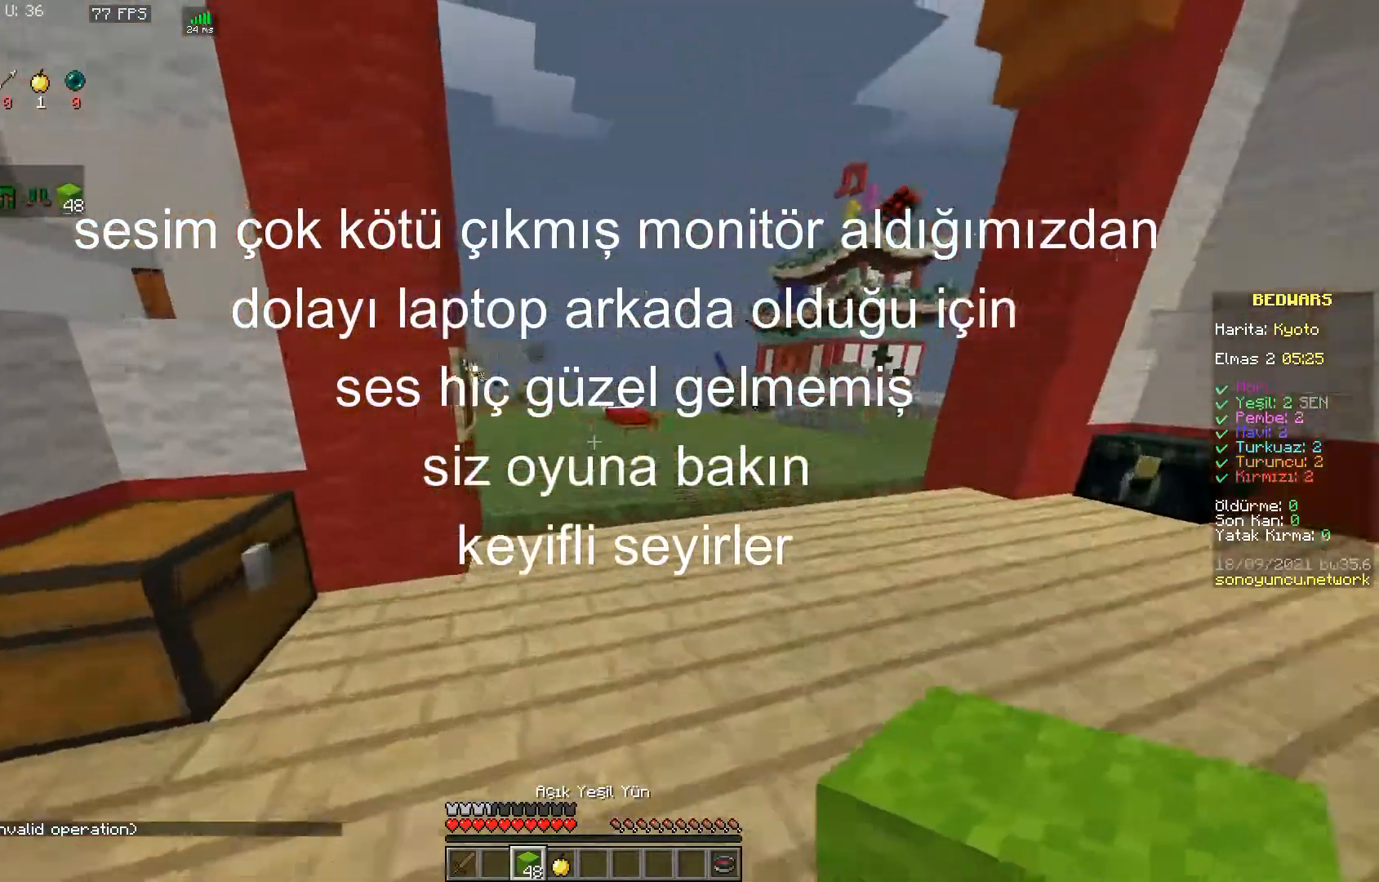
{"keys": ["w"], "mouse": [], "events": []}
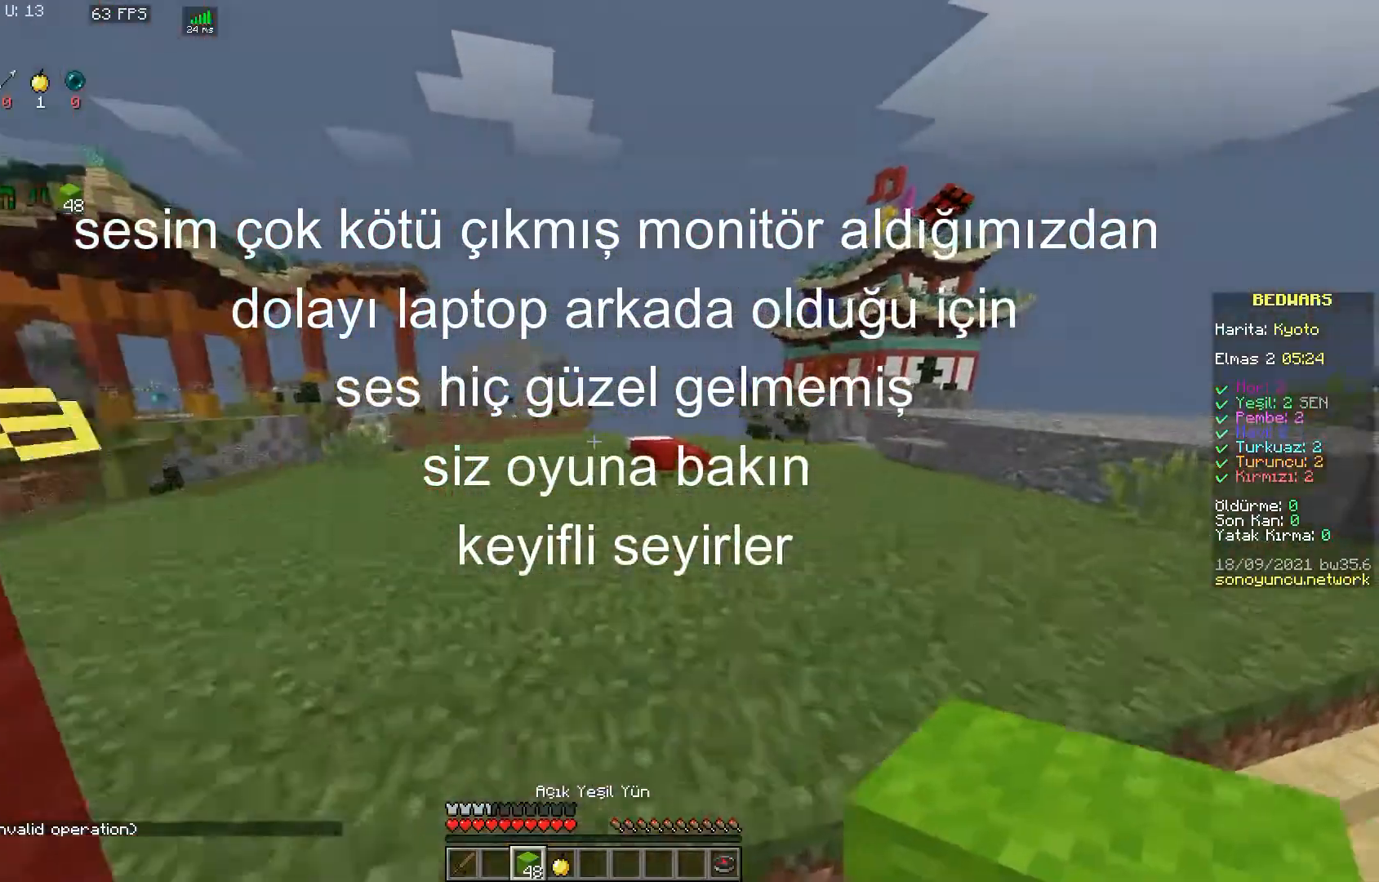
{"keys": ["w"], "mouse": [], "events": []}
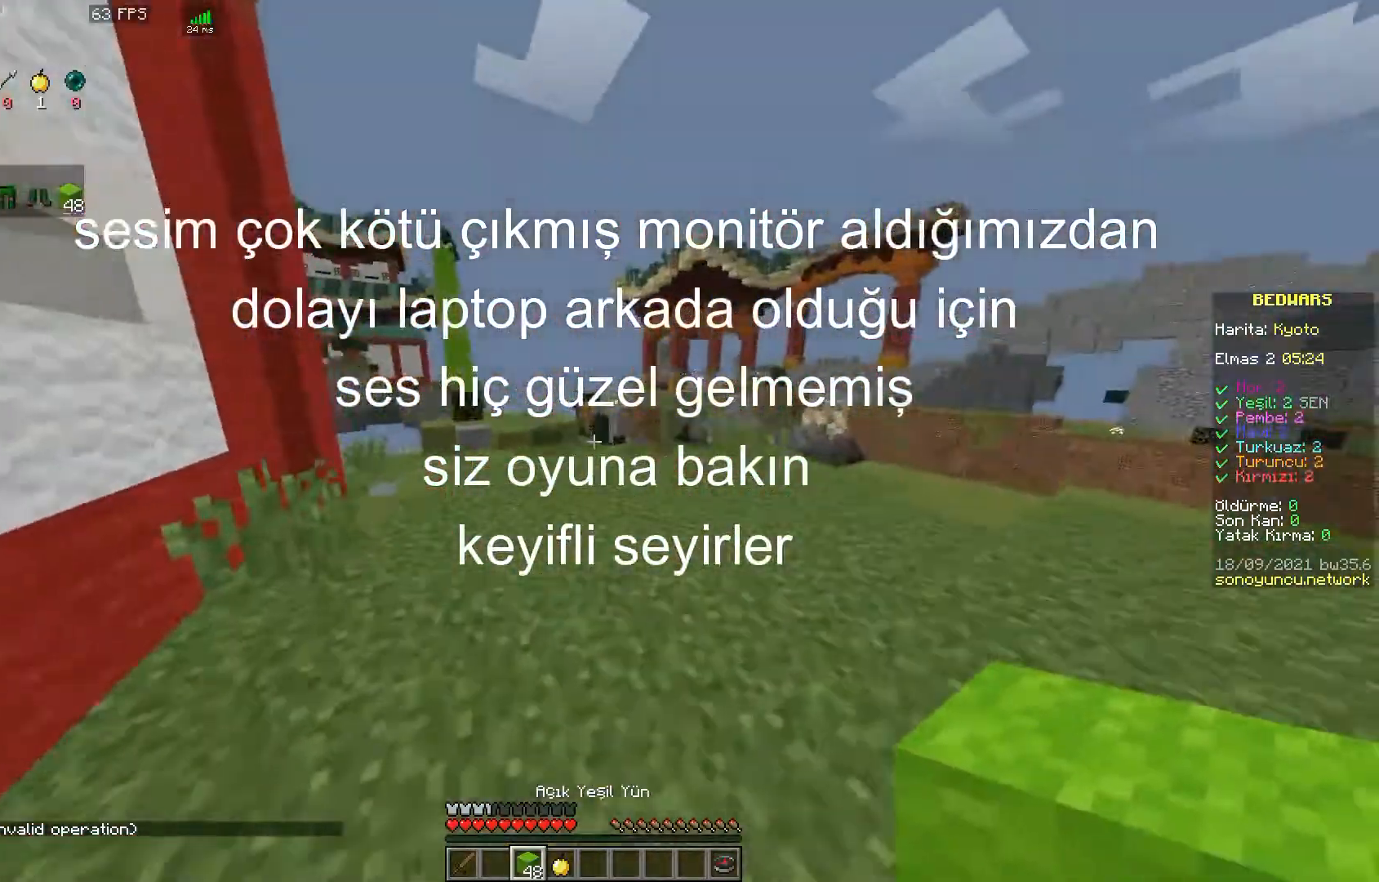
{"keys": ["w"], "mouse": [], "events": []}
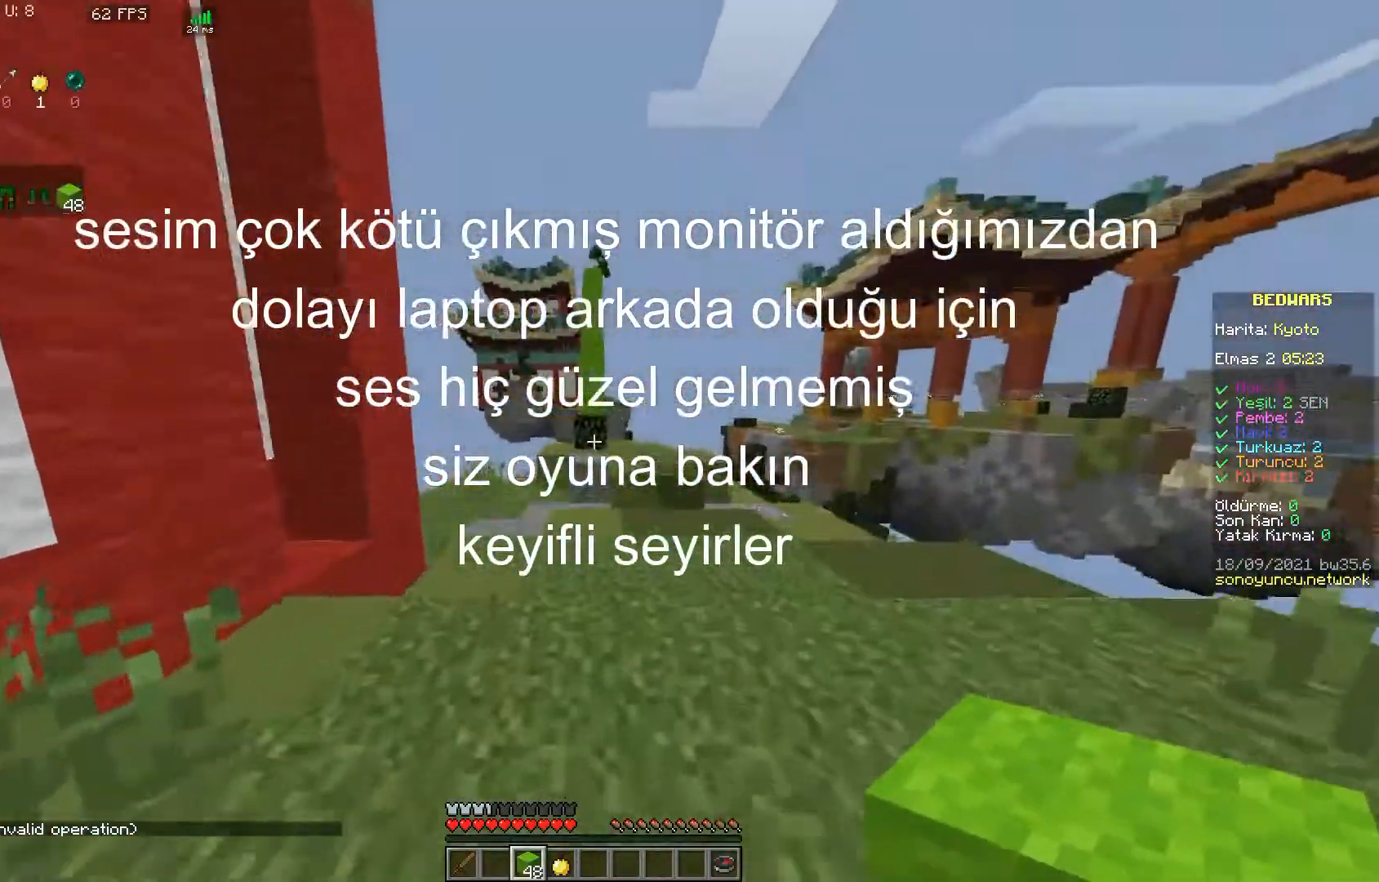
{"keys": ["w"], "mouse": [], "events": [[17, "w", "up"], [100, "w", "down"], [183, "w", "up"], [283, "w", "down"]]}
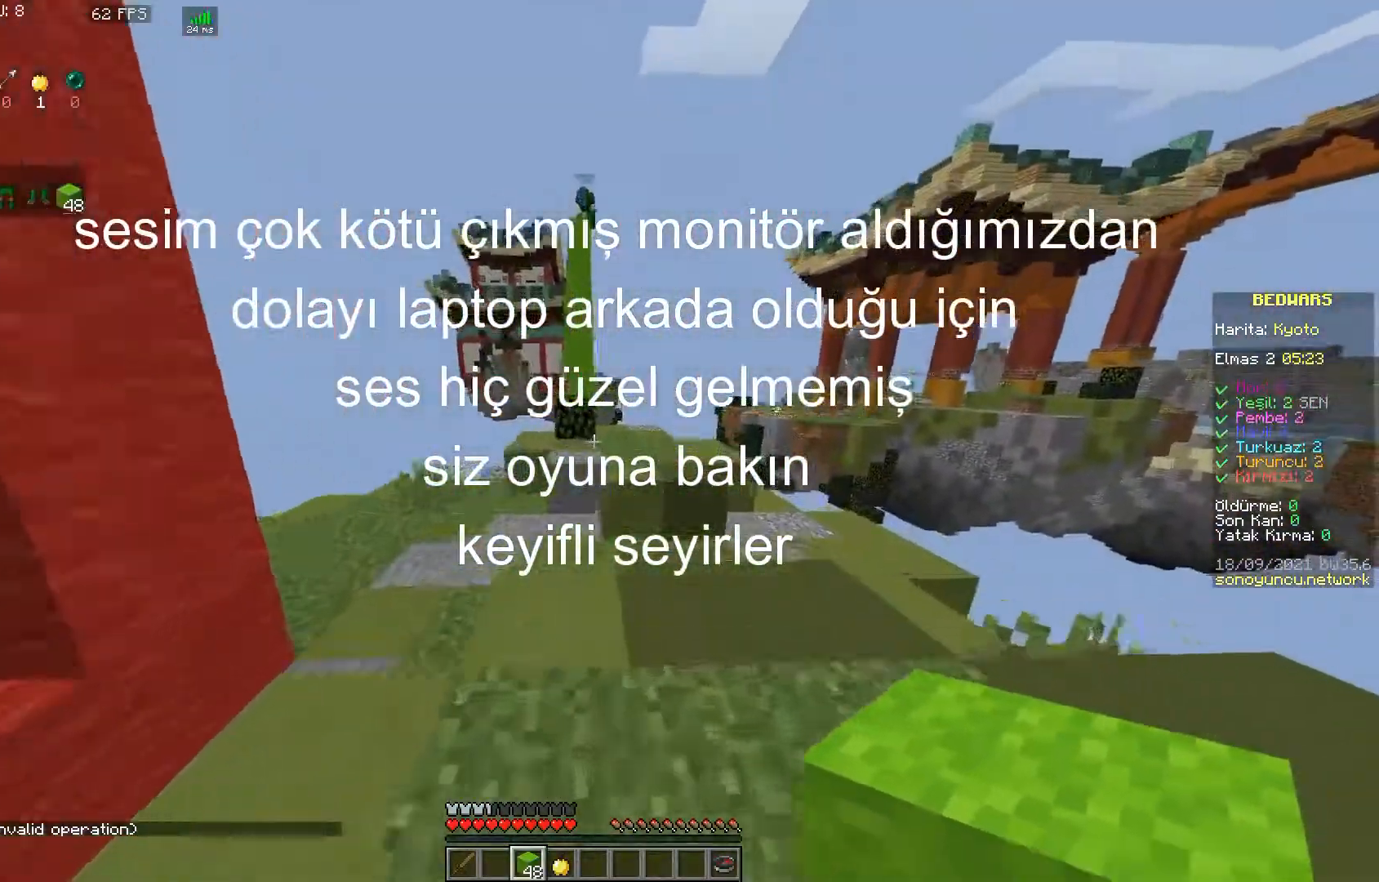
{"keys": ["w"], "mouse": [], "events": []}
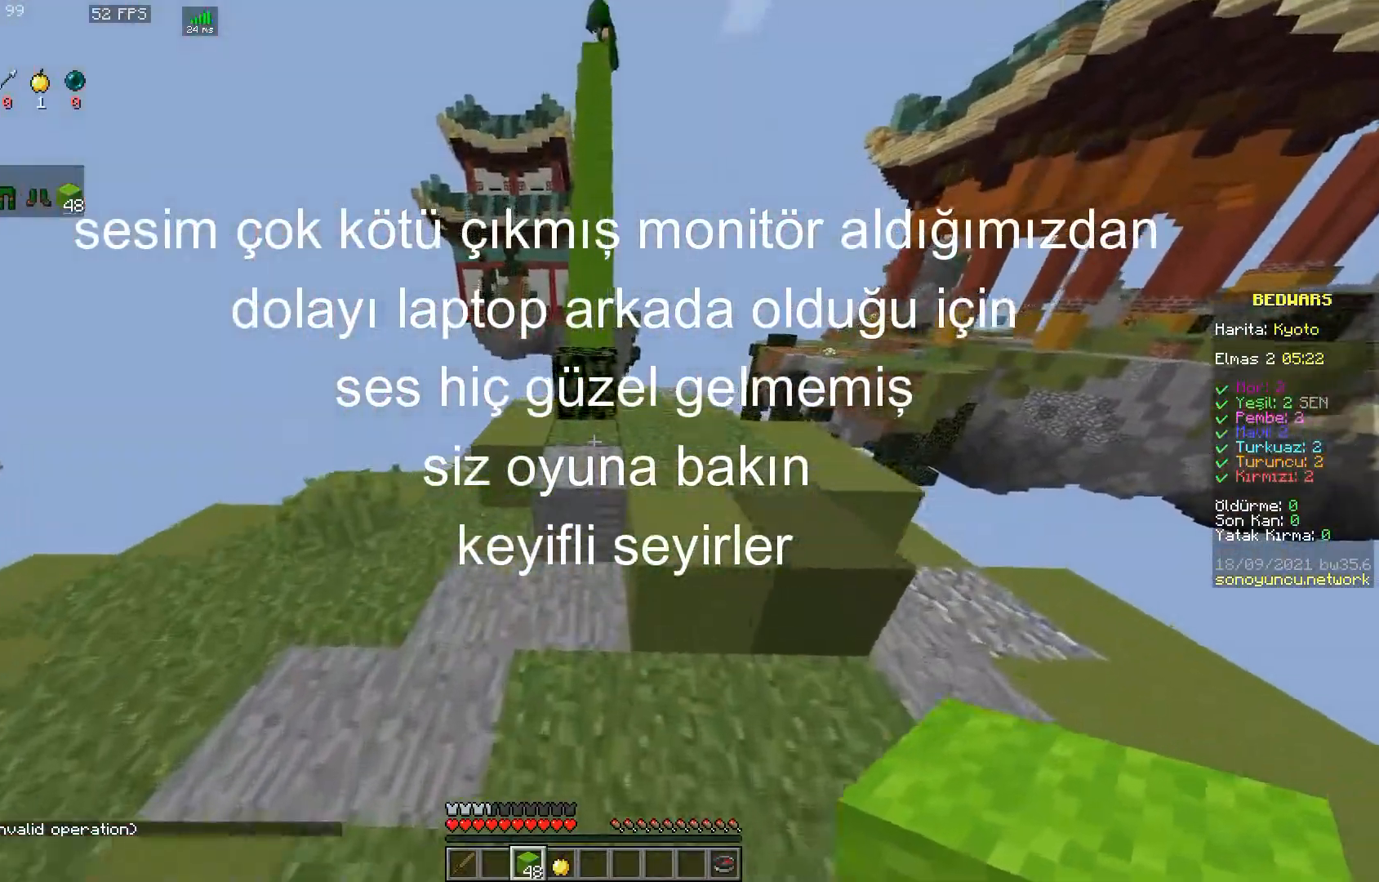
{"keys": ["space", "w"], "mouse": [], "events": [[50, "space", "down"], [233, "space", "up"], [450, "space", "down"]]}
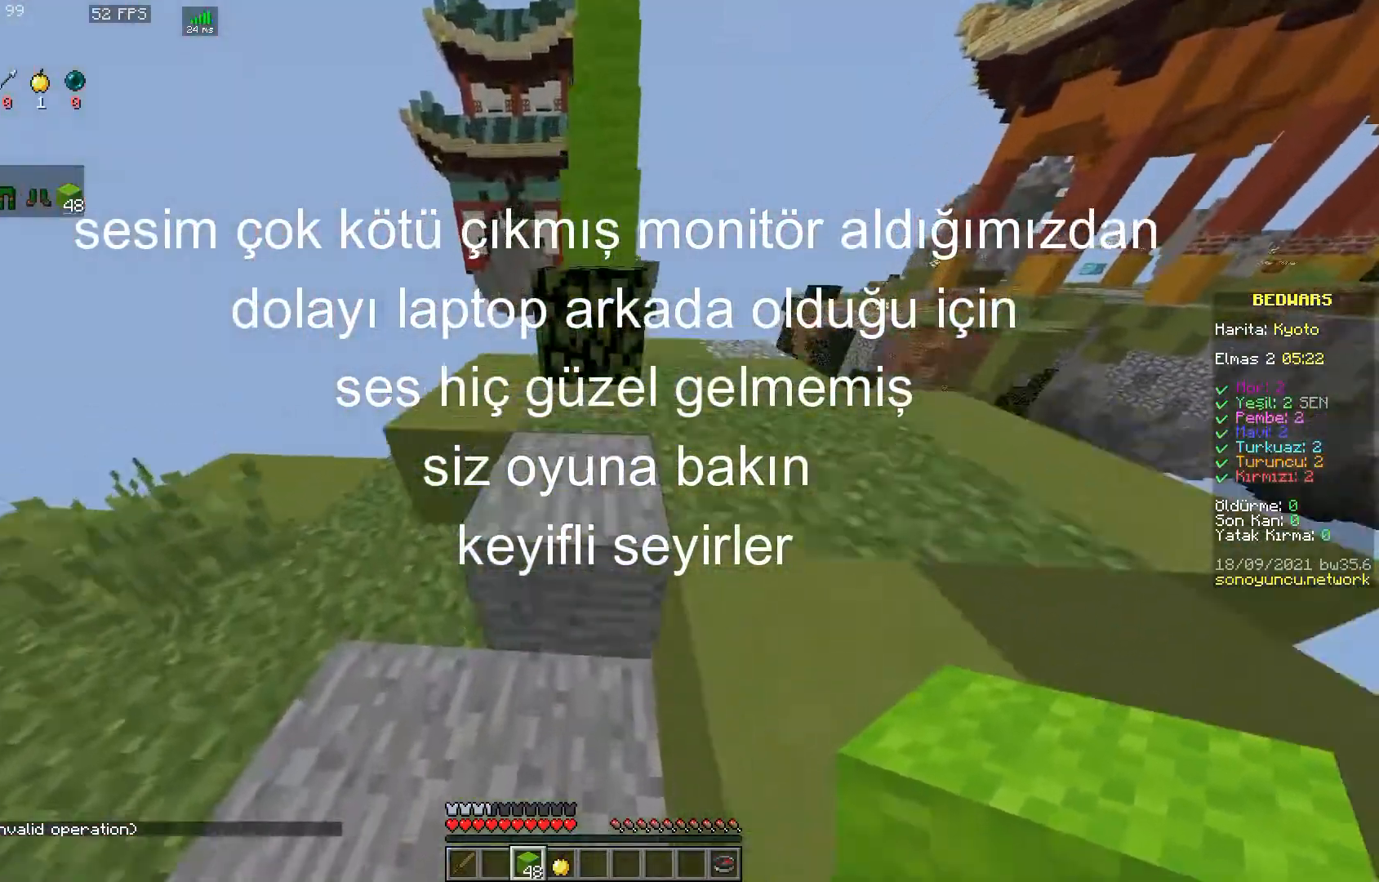
{"keys": ["w"], "mouse": [], "events": [[100, "space", "up"]]}
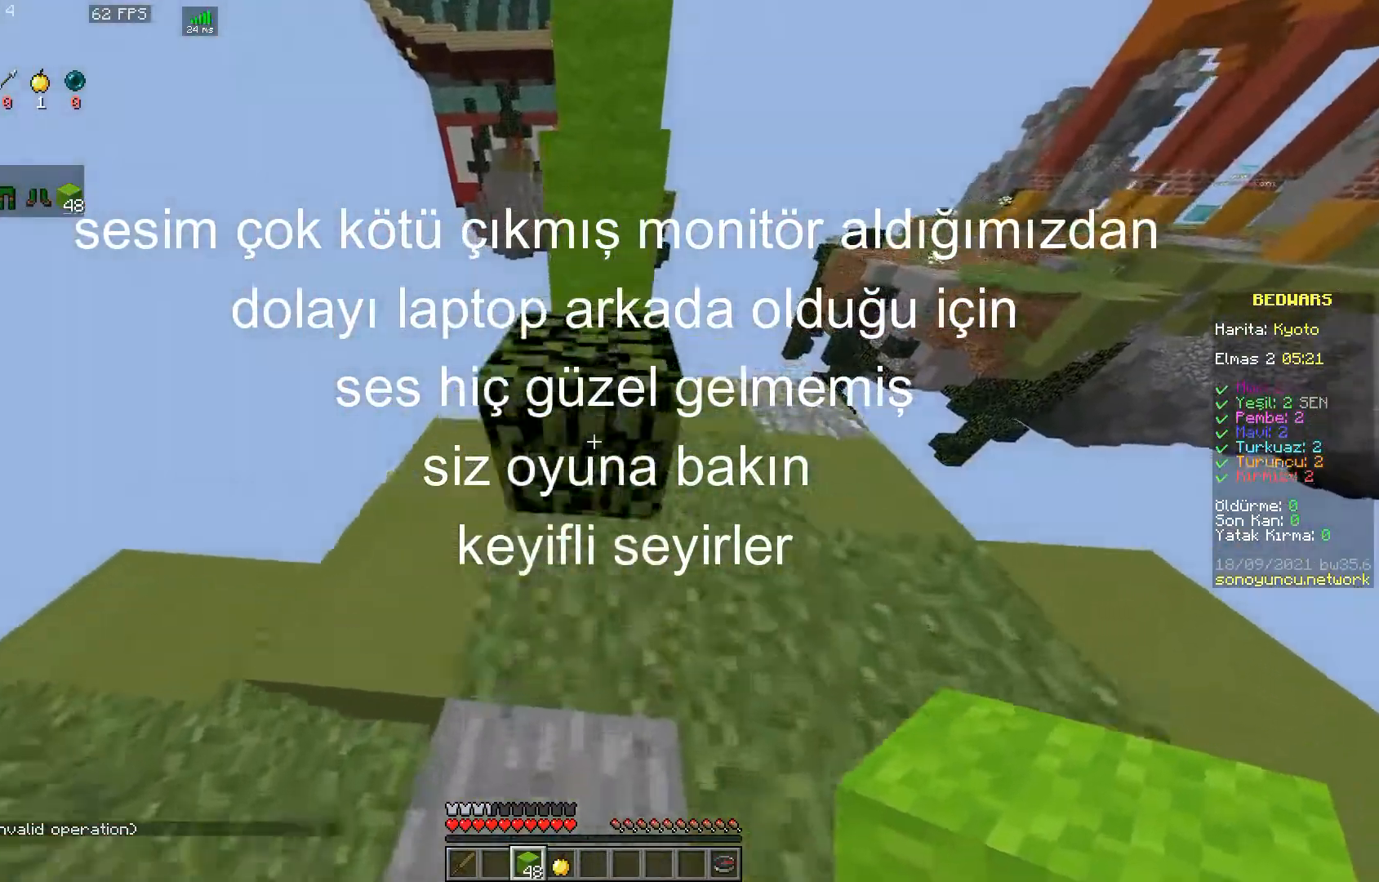
{"keys": ["w"], "mouse": [], "events": [[67, "space", "down"], [200, "space", "up"]]}
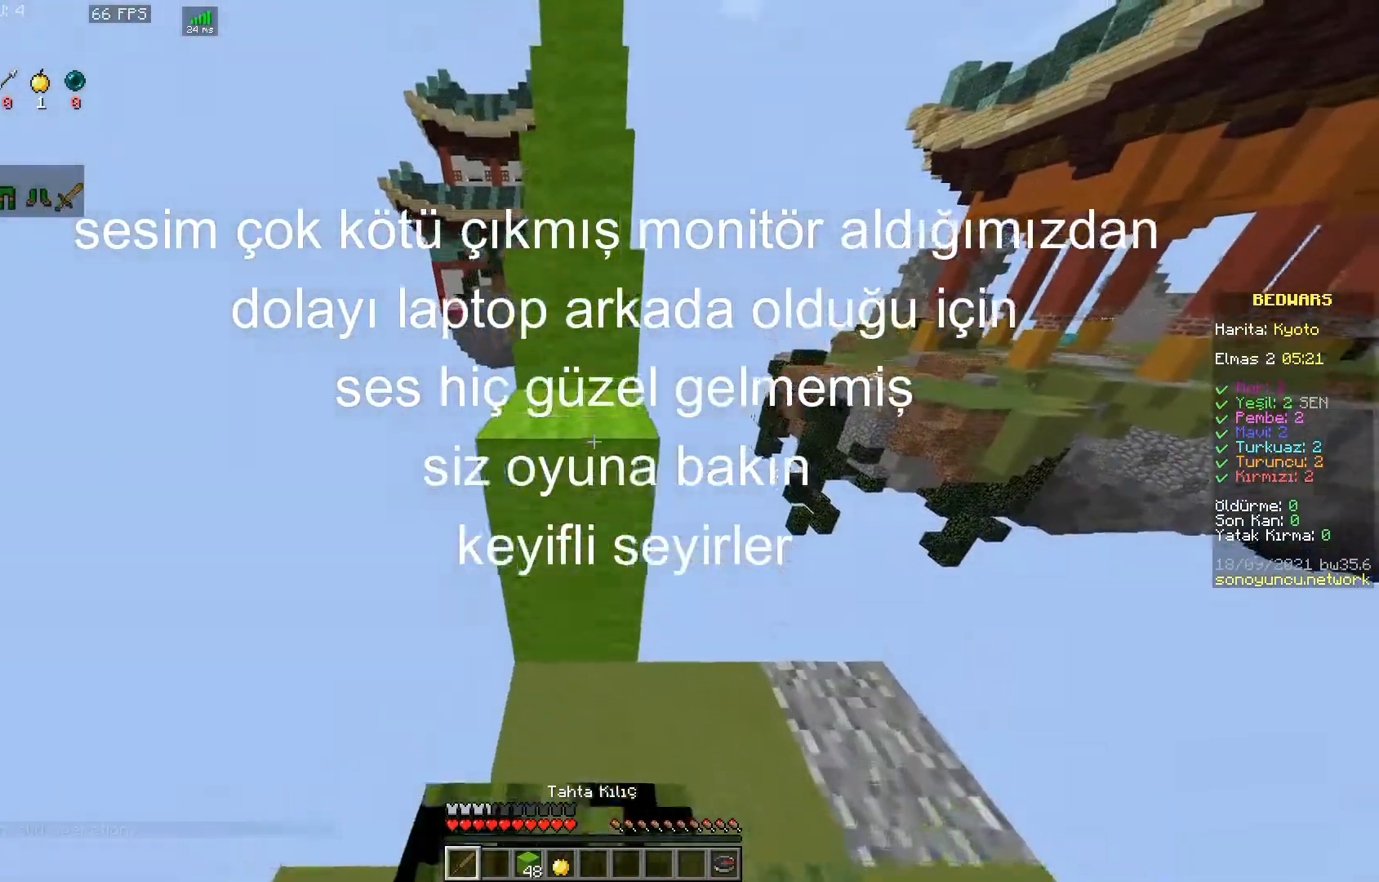
{"keys": ["space", "w"], "mouse": [], "events": [[50, "space", "down"], [133, "space", "up"], [450, "space", "down"]]}
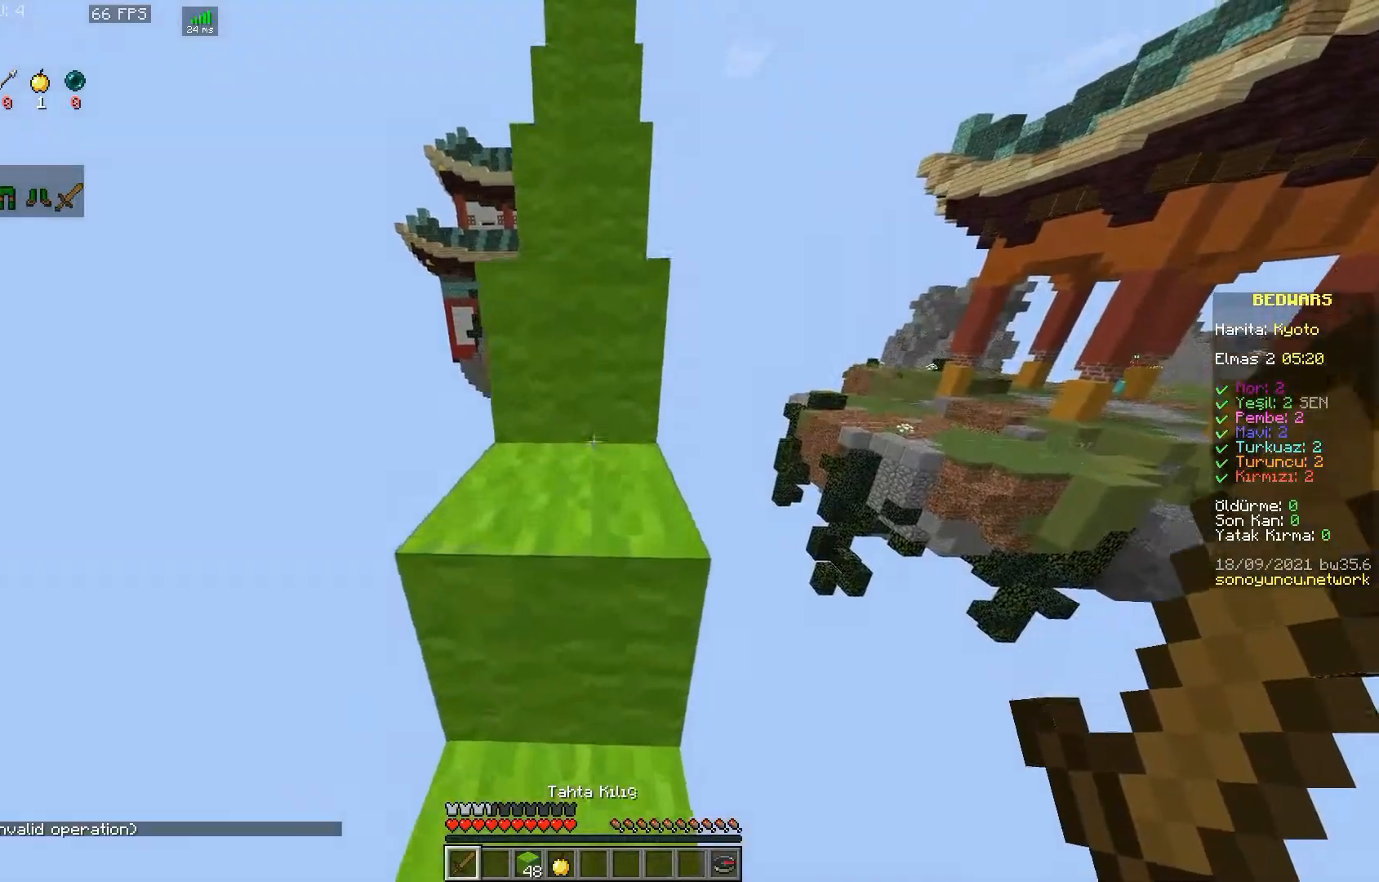
{"keys": ["space", "w"], "mouse": [], "events": [[100, "space", "up"], [433, "space", "down"]]}
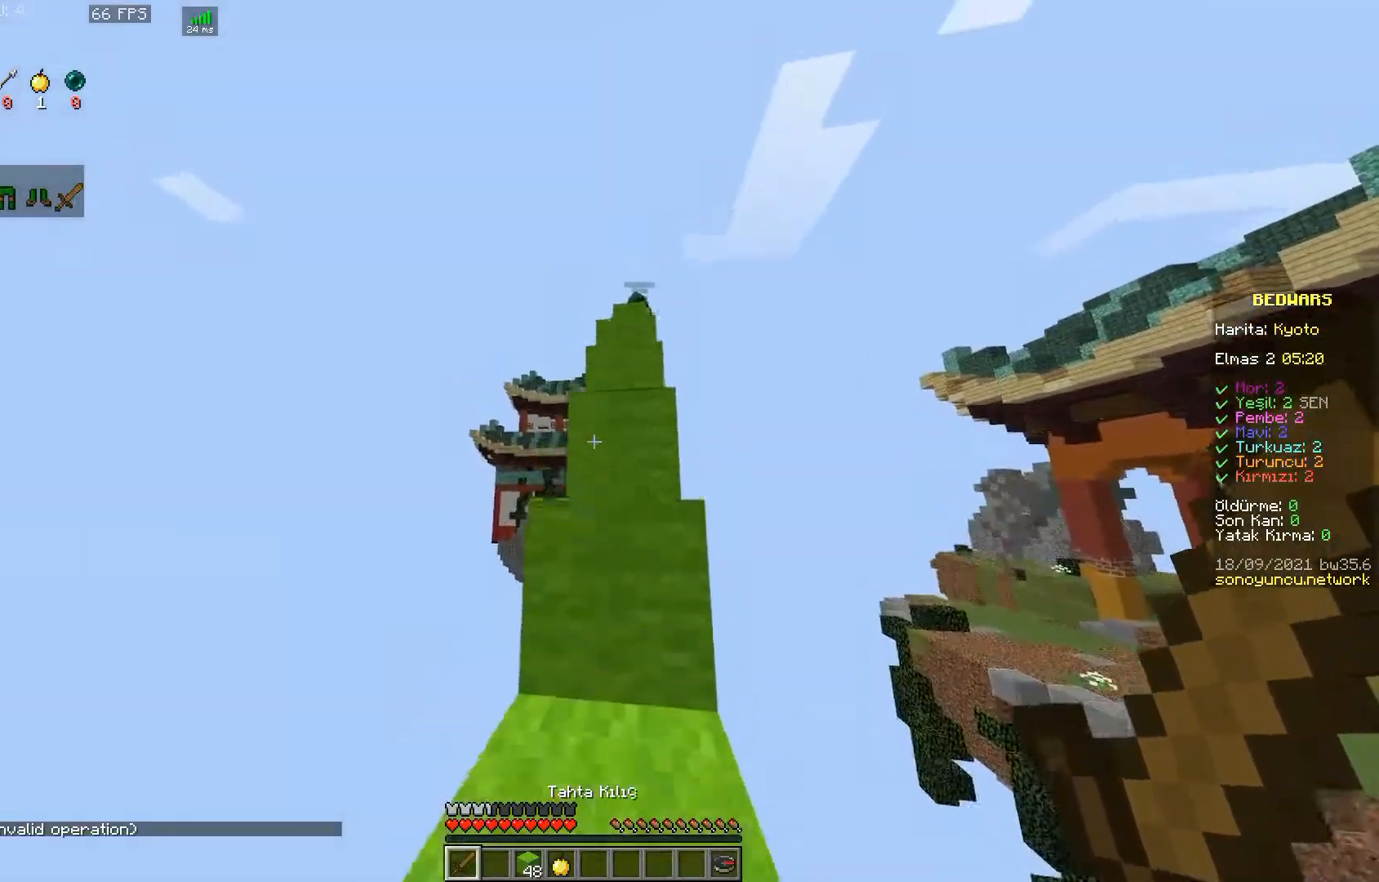
{"keys": ["space", "w"], "mouse": [], "events": [[117, "space", "up"], [383, "space", "down"]]}
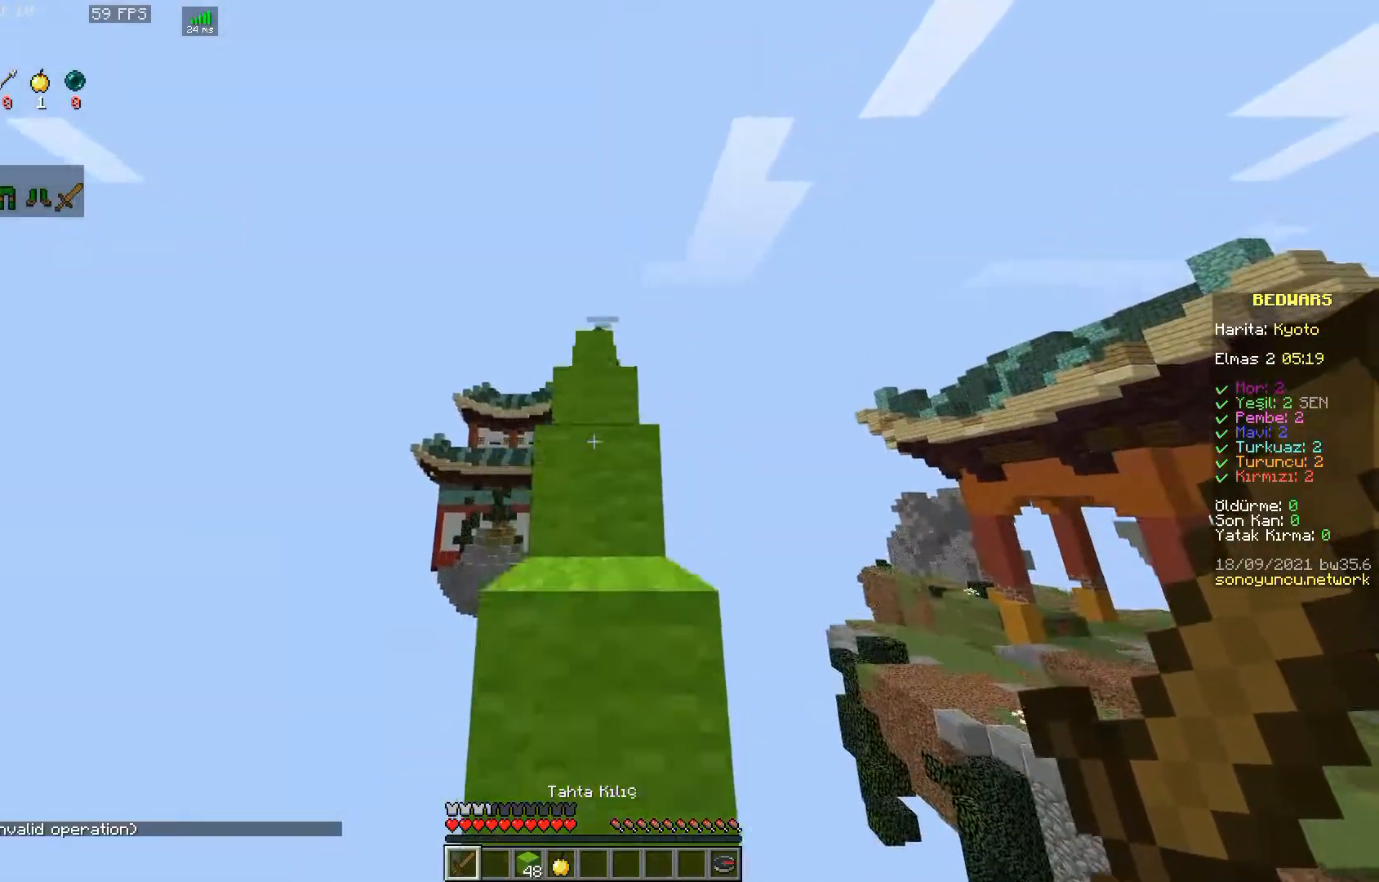
{"keys": ["space", "w"], "mouse": [], "events": [[67, "space", "up"], [400, "space", "down"]]}
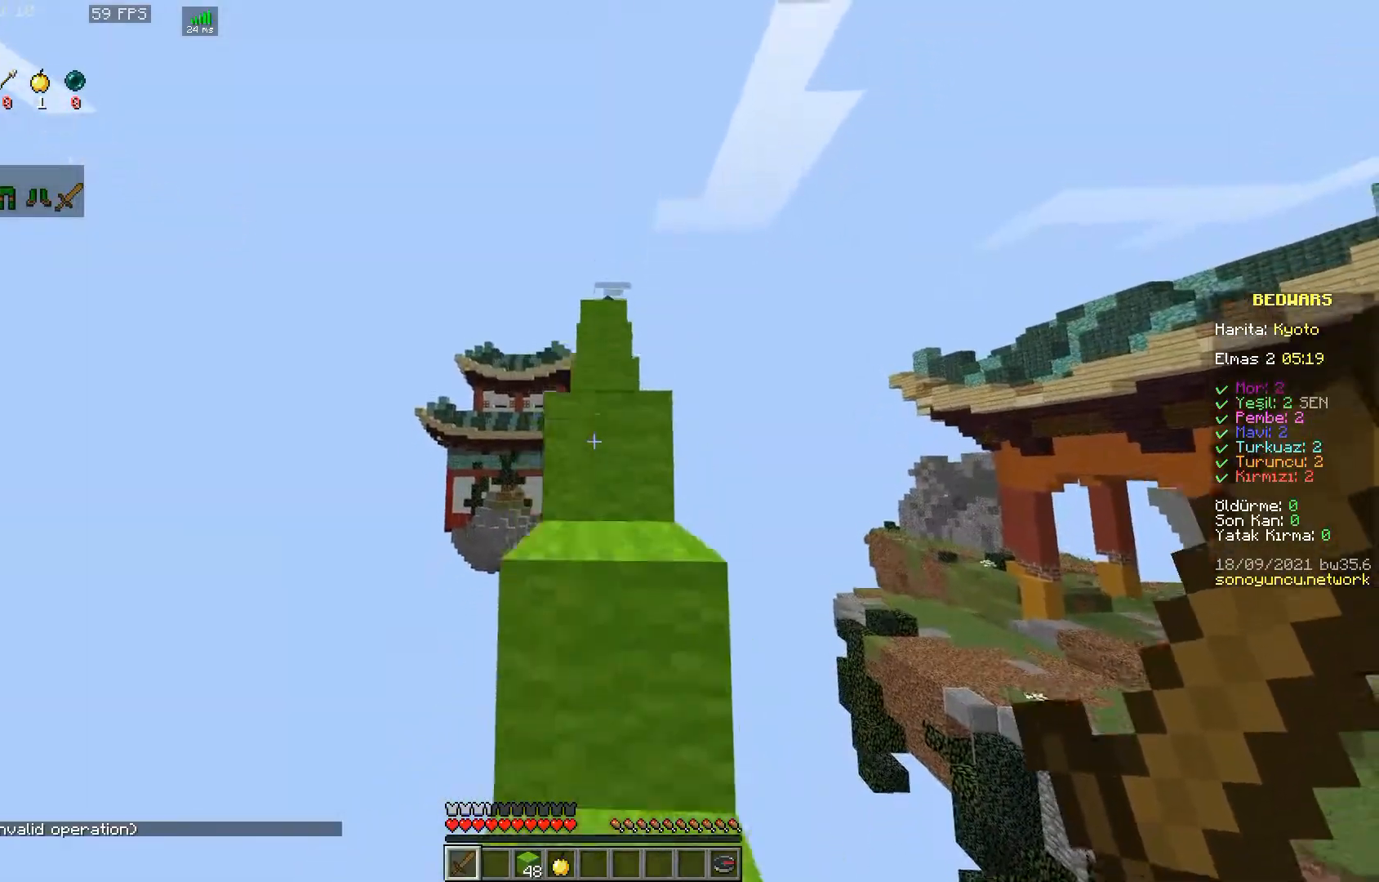
{"keys": ["space", "w"], "mouse": [], "events": [[100, "space", "up"], [167, "space", "down"], [283, "space", "up"], [467, "space", "down"]]}
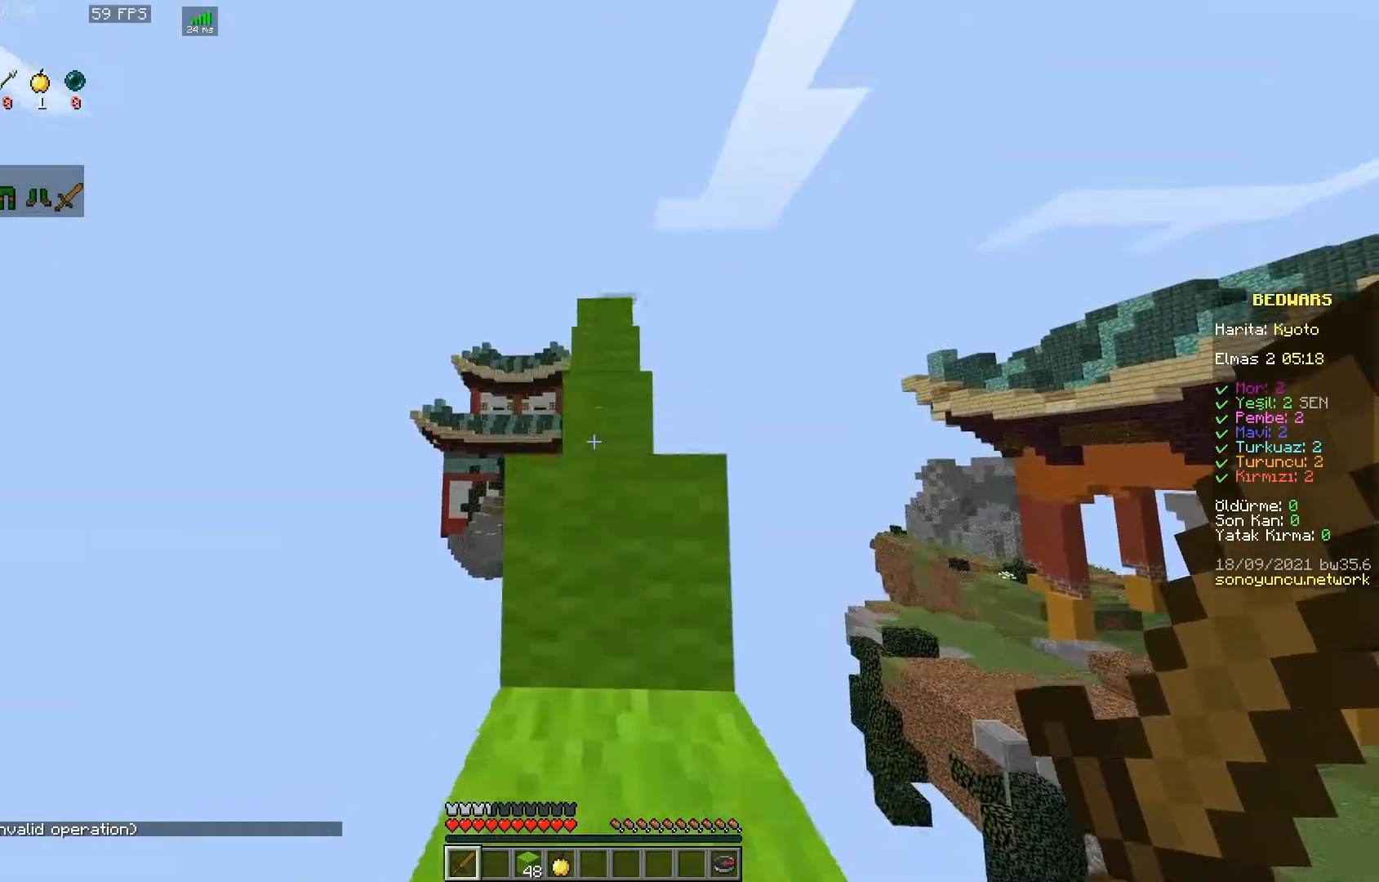
{"keys": ["space", "w"], "mouse": [], "events": [[167, "space", "up"], [417, "space", "down"]]}
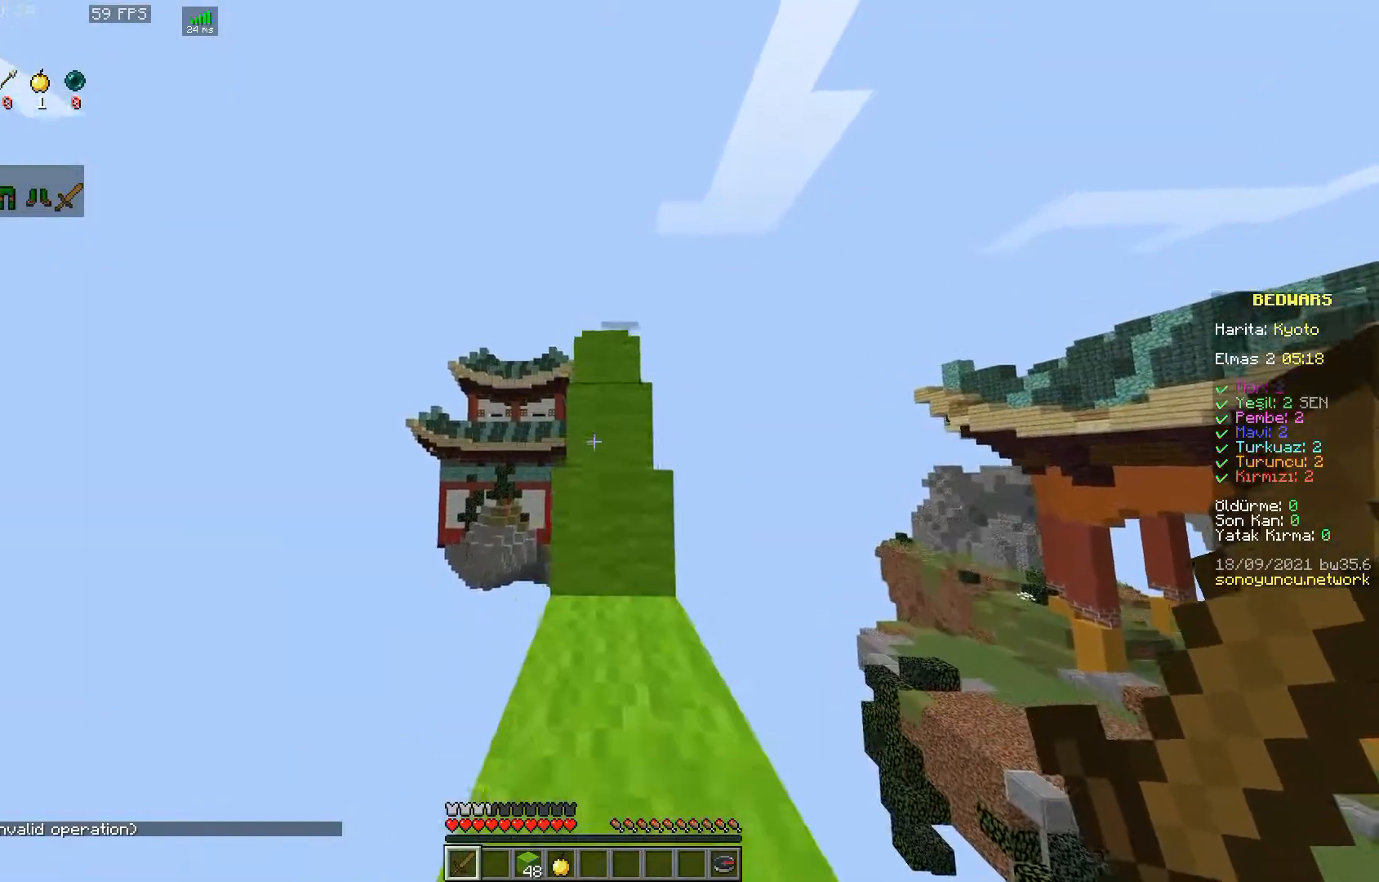
{"keys": ["w"], "mouse": [], "events": [[100, "space", "up"], [350, "space", "down"], [500, "space", "up"]]}
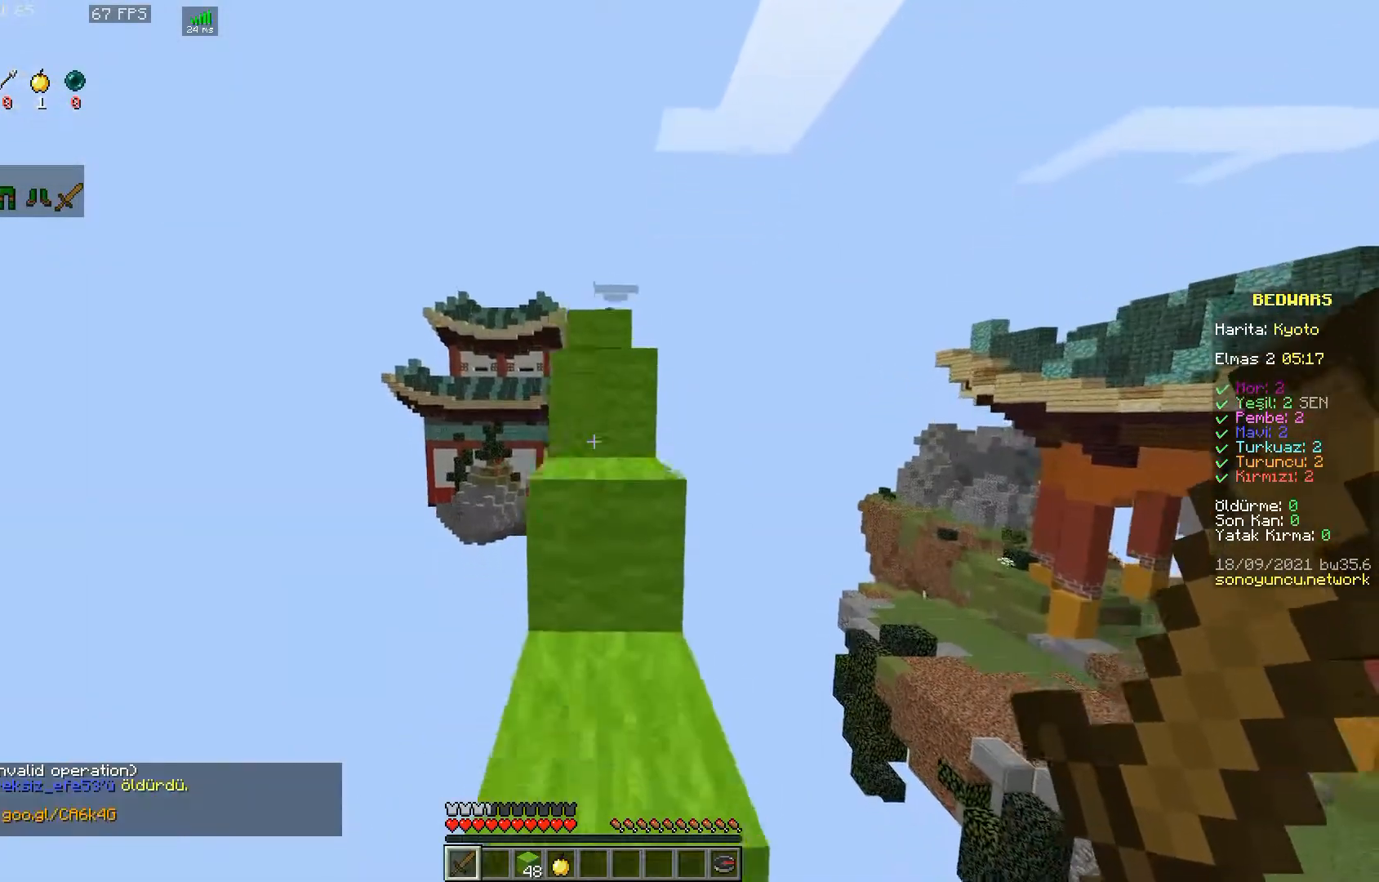
{"keys": ["space", "w"], "mouse": [], "events": [[350, "space", "down"]]}